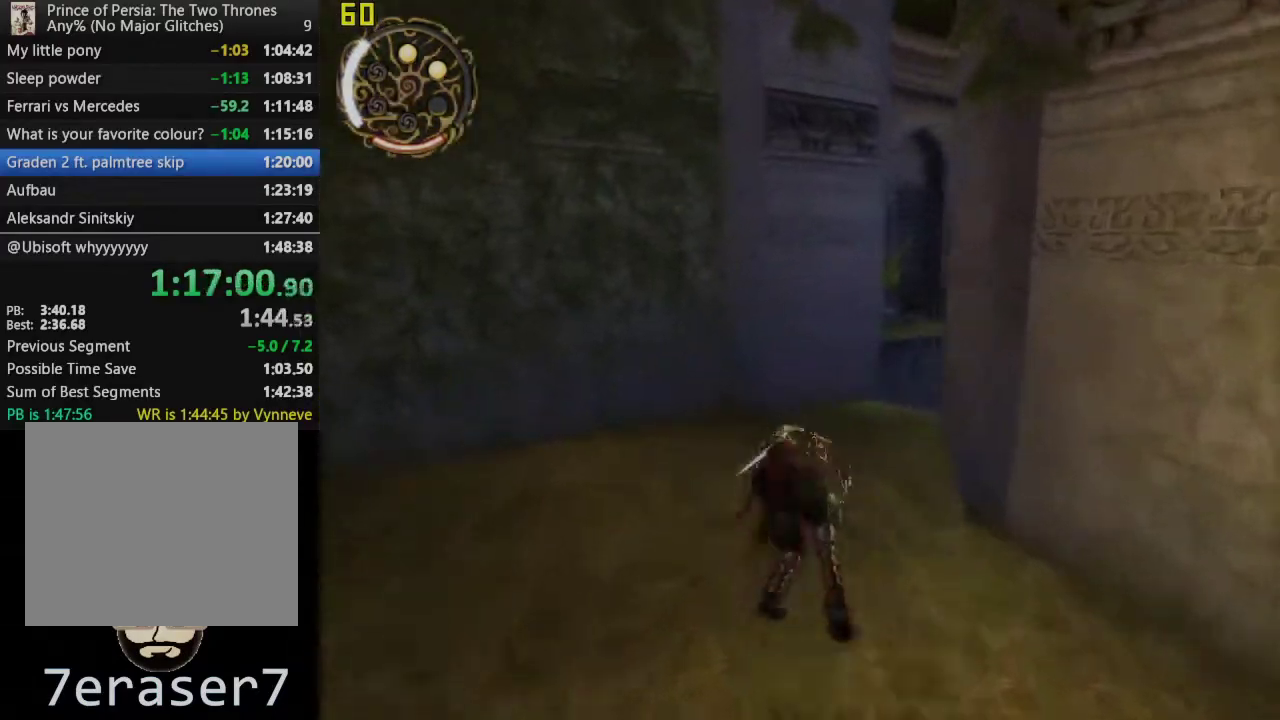
Gameplay with a controller (PlayStation layout); each line is a JSON object with the inputs held at the frame after it. "events" lists button and stick changes between this image and that frame as [ms after this image, input, new state], when the widget could be followed in between. This overlay highlights the sticks when they move; stick clicks (L3 R3) are not distinguishable.
{"buttons": [], "left_stick": "up", "right_stick": "center", "events": [[133, "right_stick", "right"], [350, "right_stick", "center"], [433, "left_stick", "up"]]}
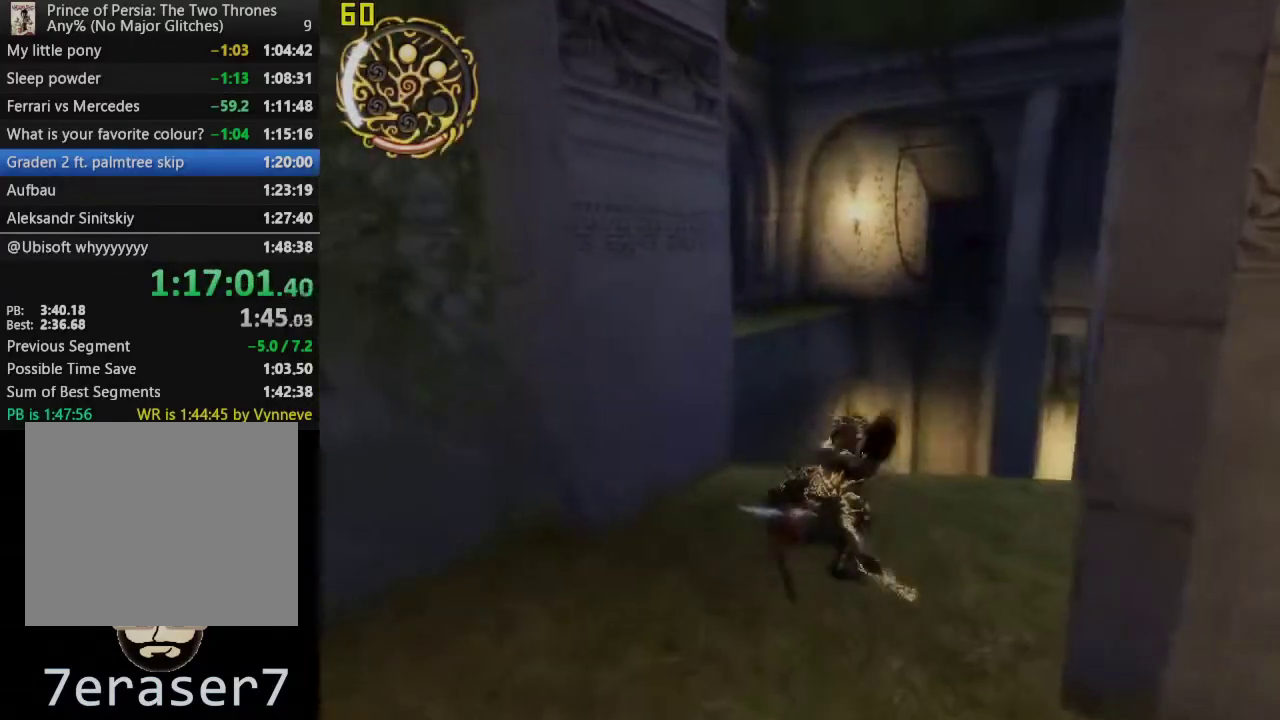
{"buttons": [], "left_stick": "center", "right_stick": "left", "events": [[200, "left_stick", "up-left"], [267, "left_stick", "center"], [317, "right_stick", "left"]]}
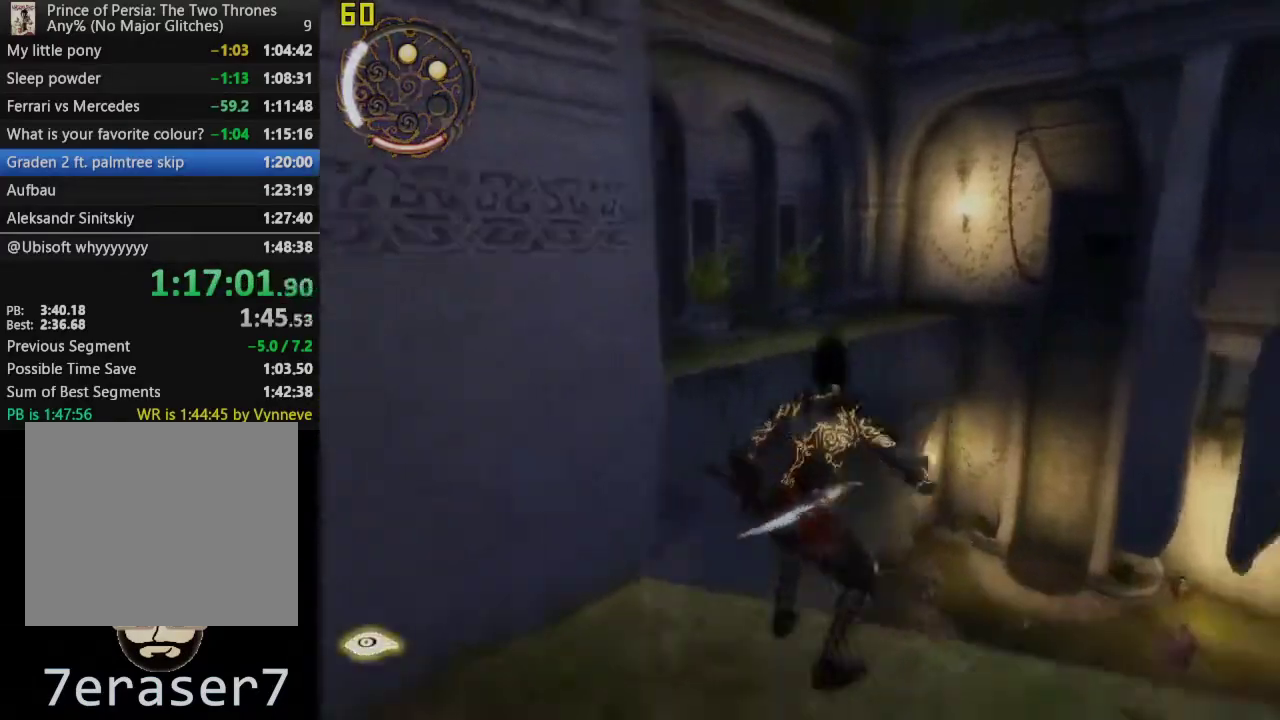
{"buttons": [], "left_stick": "center", "right_stick": "center", "events": [[50, "right_stick", "center"], [167, "right_stick", "left"], [250, "right_stick", "center"]]}
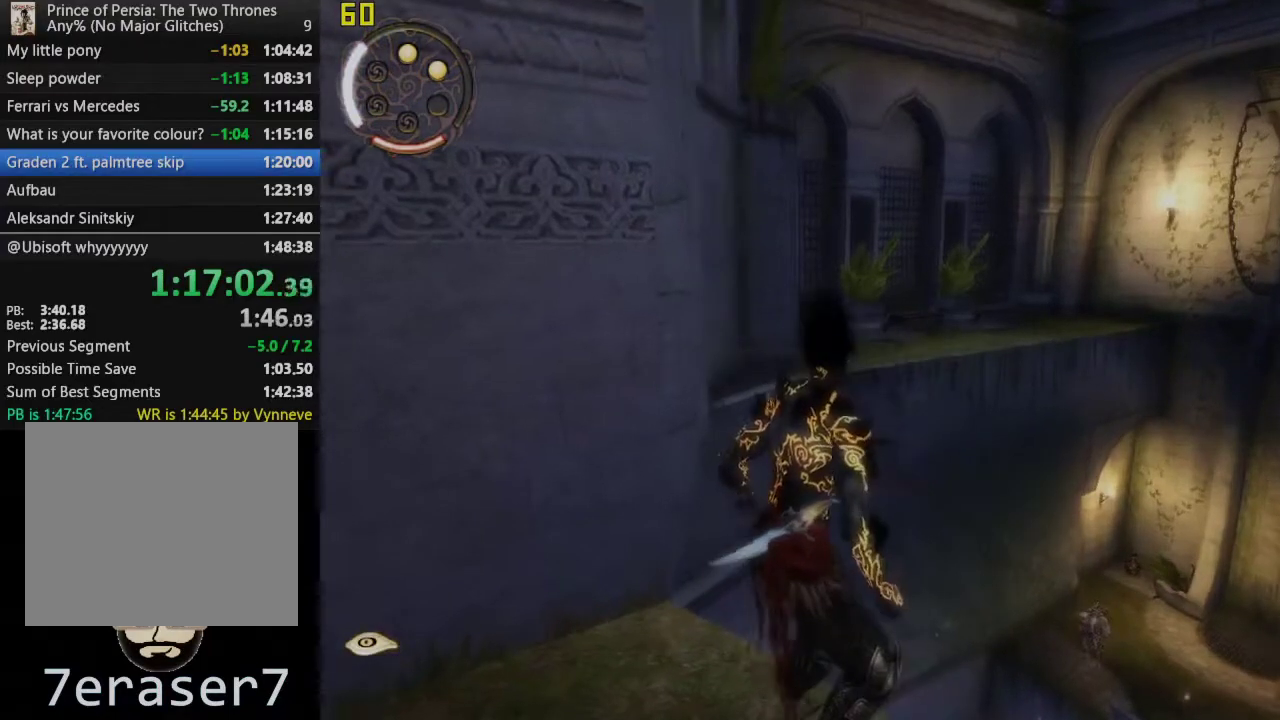
{"buttons": [], "left_stick": "center", "right_stick": "center", "events": [[117, "DPAD_UP", "down"], [250, "DPAD_UP", "up"], [317, "right_stick", "left"], [367, "right_stick", "center"]]}
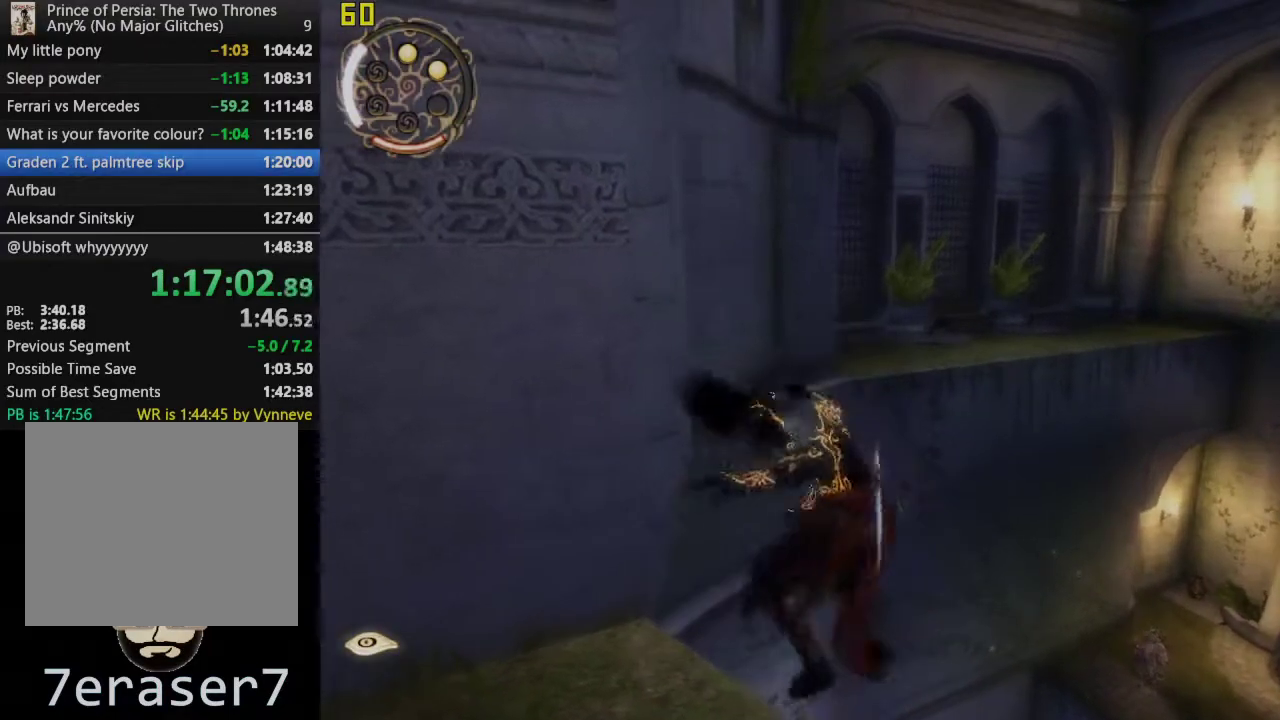
{"buttons": ["CROSS"], "left_stick": "center", "right_stick": "center", "events": [[283, "CROSS", "down"]]}
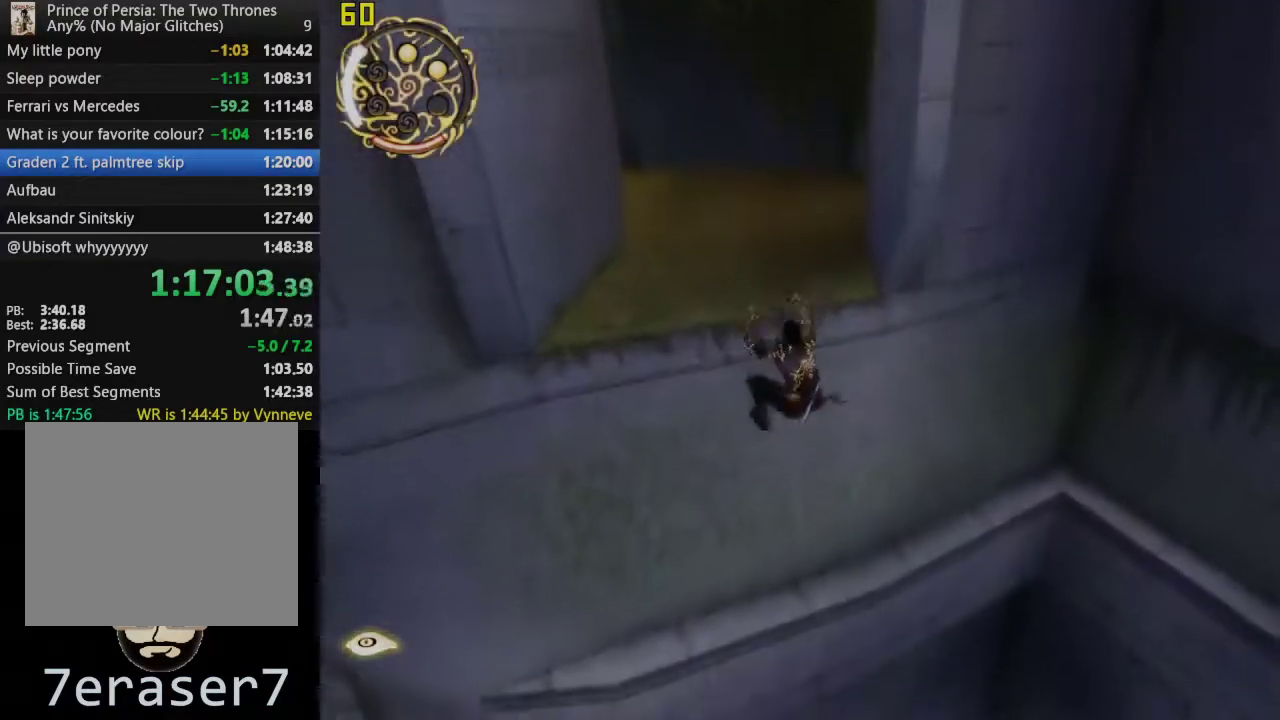
{"buttons": [], "left_stick": "up-left", "right_stick": "center", "events": [[467, "left_stick", "up-left"], [483, "CROSS", "up"]]}
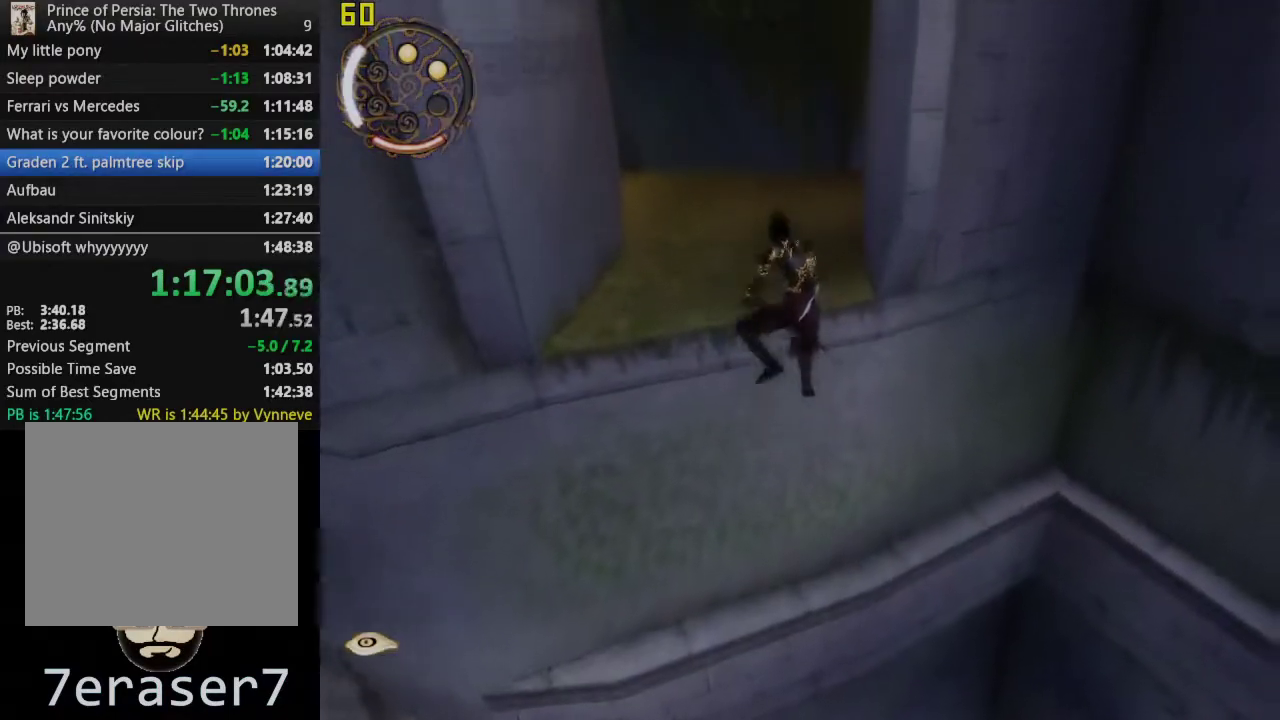
{"buttons": [], "left_stick": "center", "right_stick": "center", "events": [[100, "left_stick", "left"], [433, "left_stick", "center"]]}
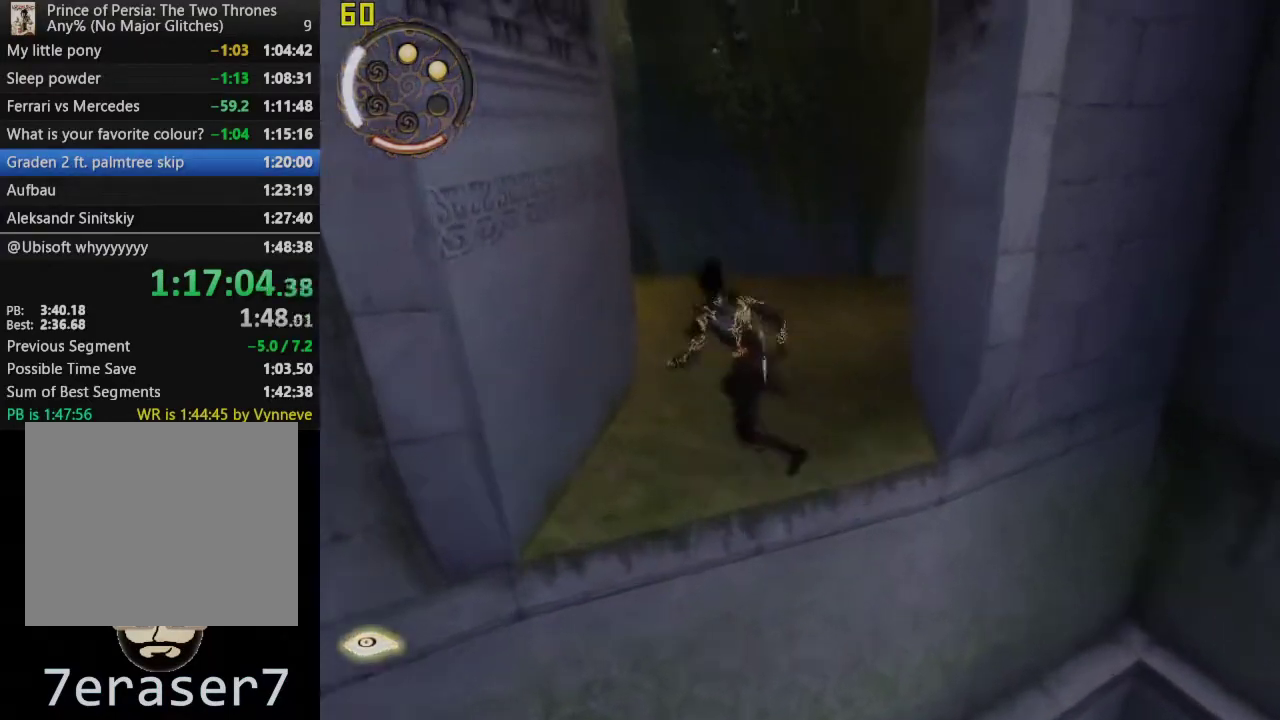
{"buttons": [], "left_stick": "center", "right_stick": "center", "events": [[33, "left_stick", "down-right"], [167, "left_stick", "center"], [217, "R3", "down"], [333, "R3", "up"]]}
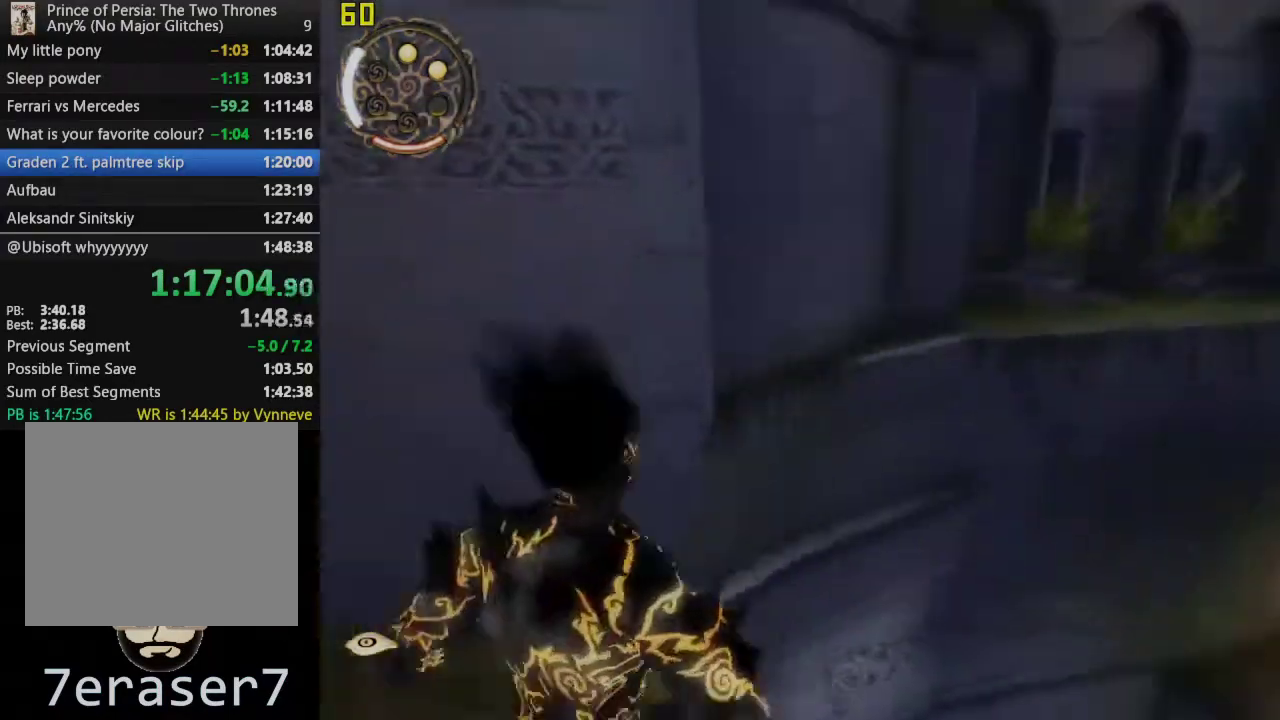
{"buttons": [], "left_stick": "center", "right_stick": "center", "events": [[83, "right_stick", "down-right"], [217, "right_stick", "center"], [400, "right_stick", "left"], [483, "right_stick", "center"]]}
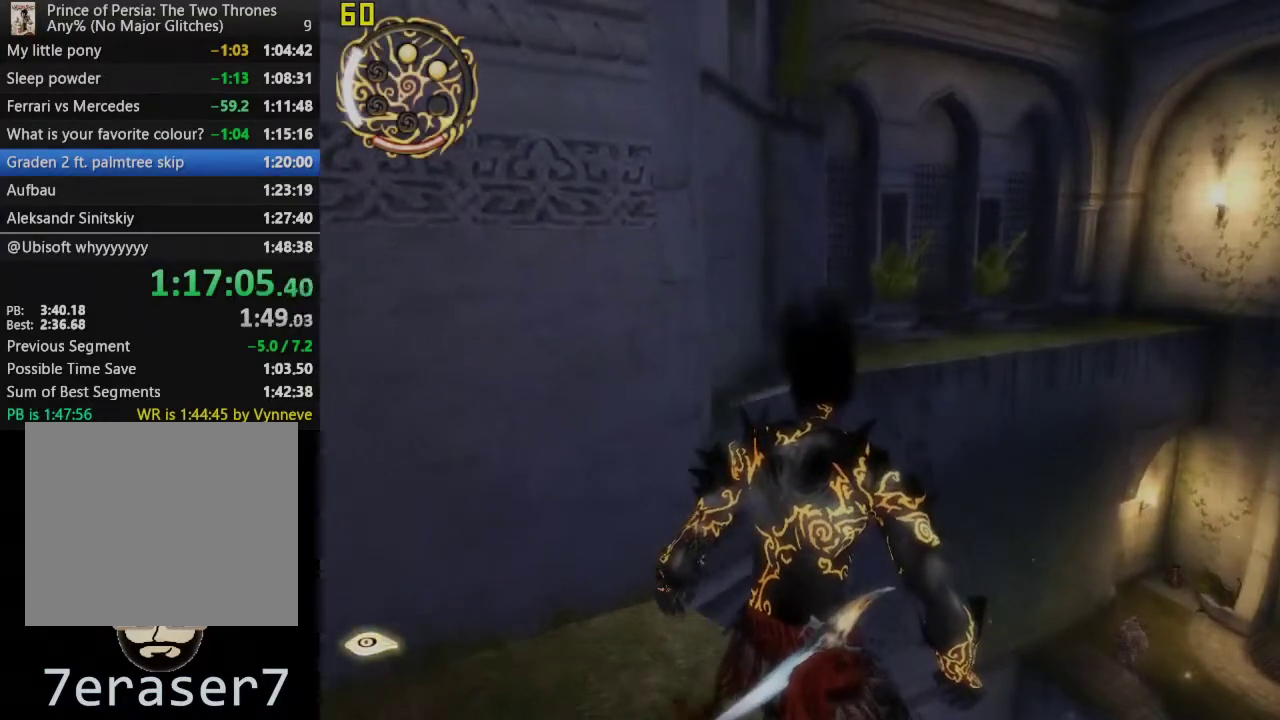
{"buttons": ["DPAD_UP"], "left_stick": "center", "right_stick": "center", "events": [[167, "right_stick", "left"], [217, "right_stick", "center"], [433, "DPAD_UP", "down"]]}
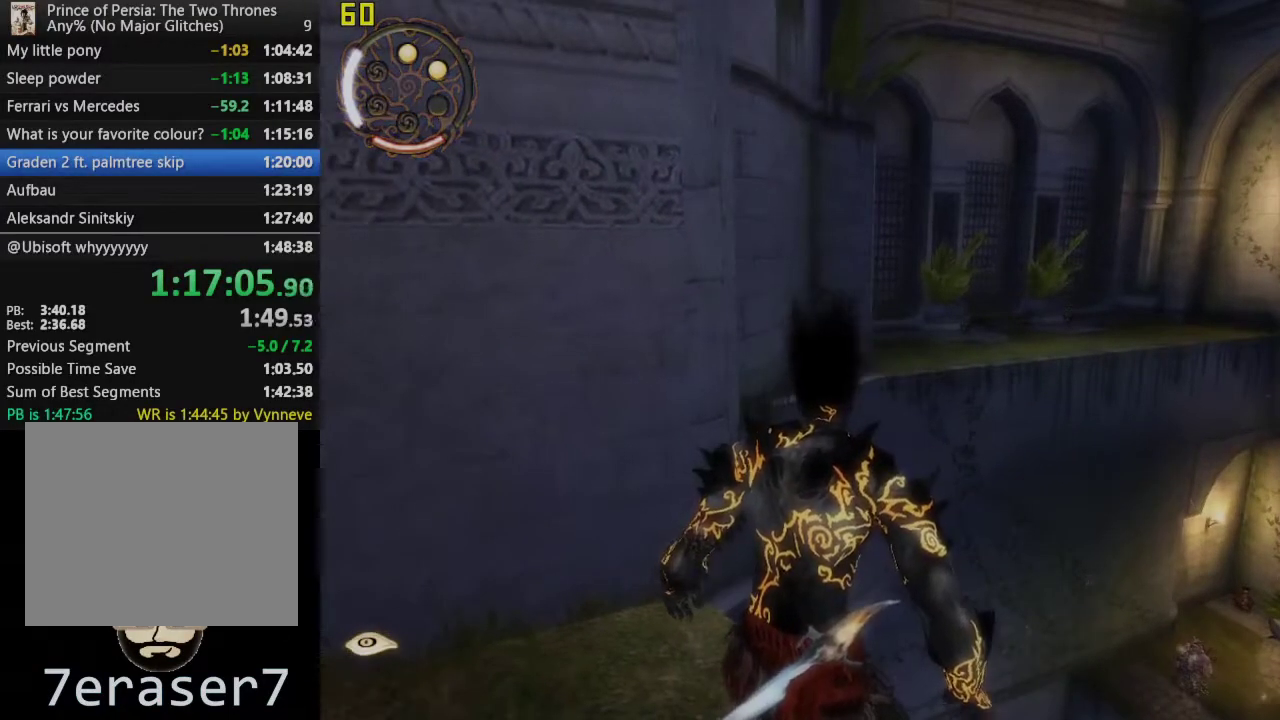
{"buttons": [], "left_stick": "center", "right_stick": "center", "events": [[250, "CROSS", "down"], [367, "CROSS", "up"], [383, "DPAD_UP", "up"]]}
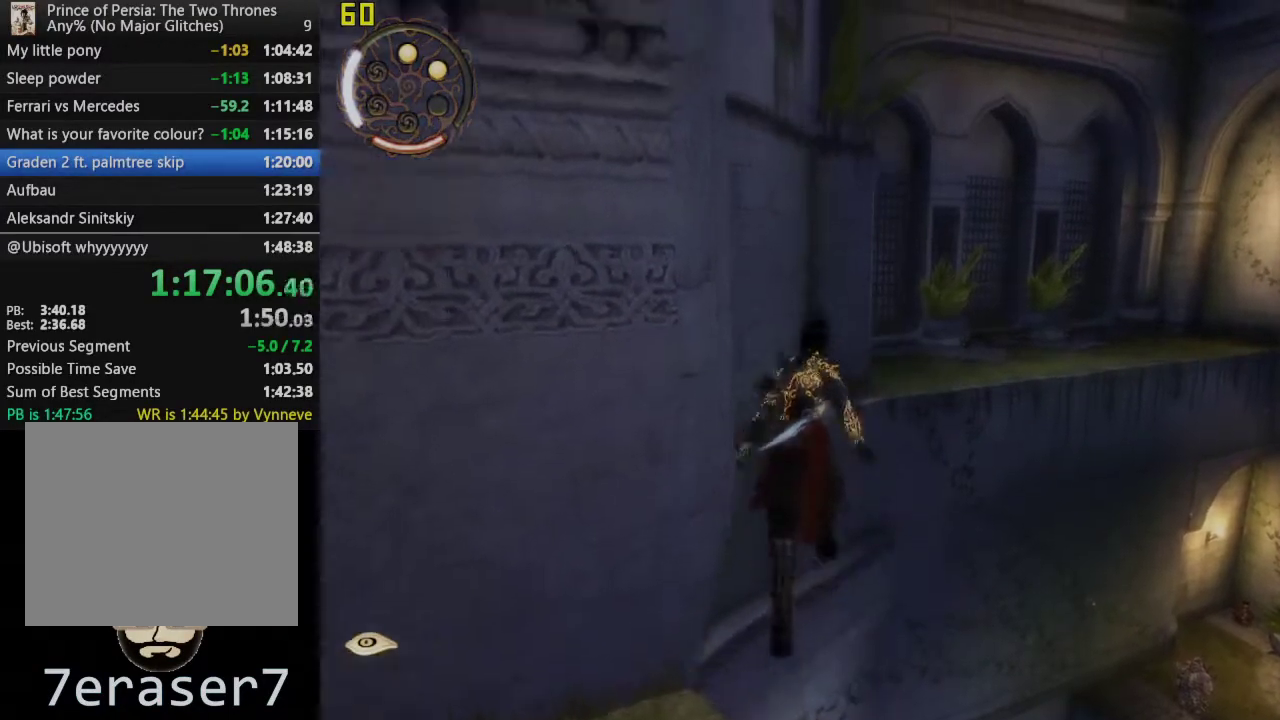
{"buttons": [], "left_stick": "up", "right_stick": "center", "events": [[383, "left_stick", "up"]]}
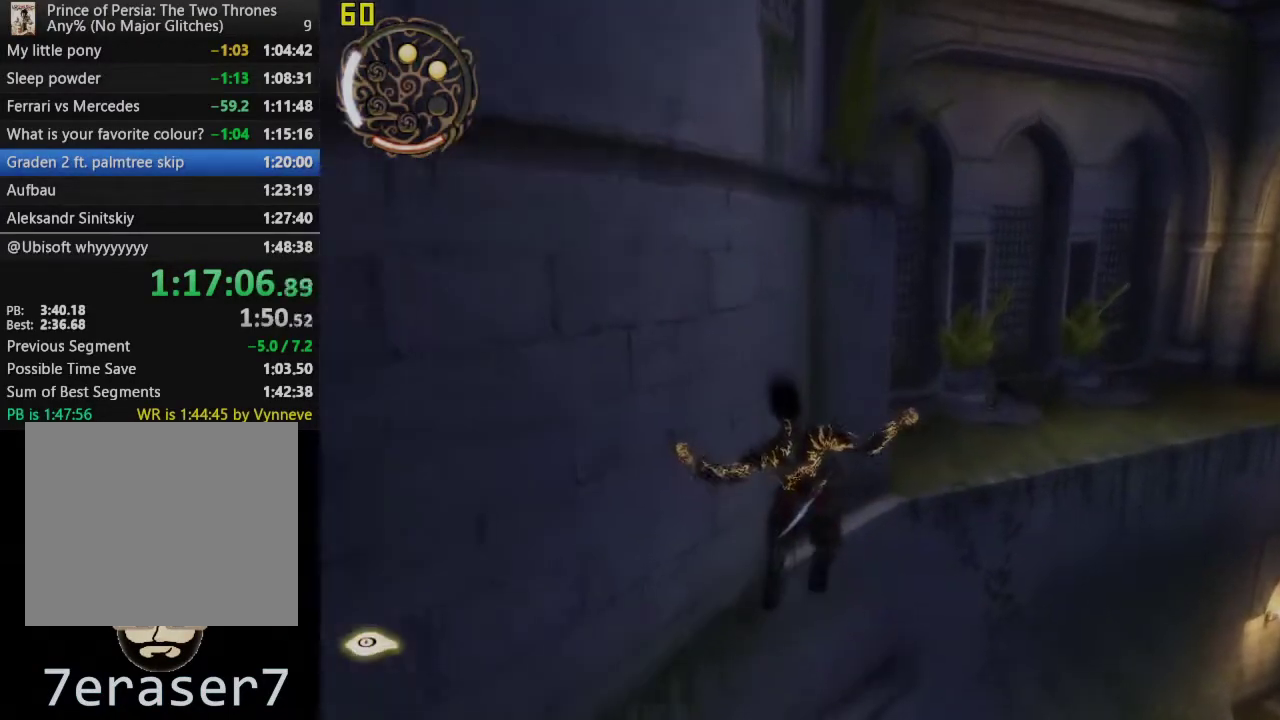
{"buttons": [], "left_stick": "up", "right_stick": "center", "events": []}
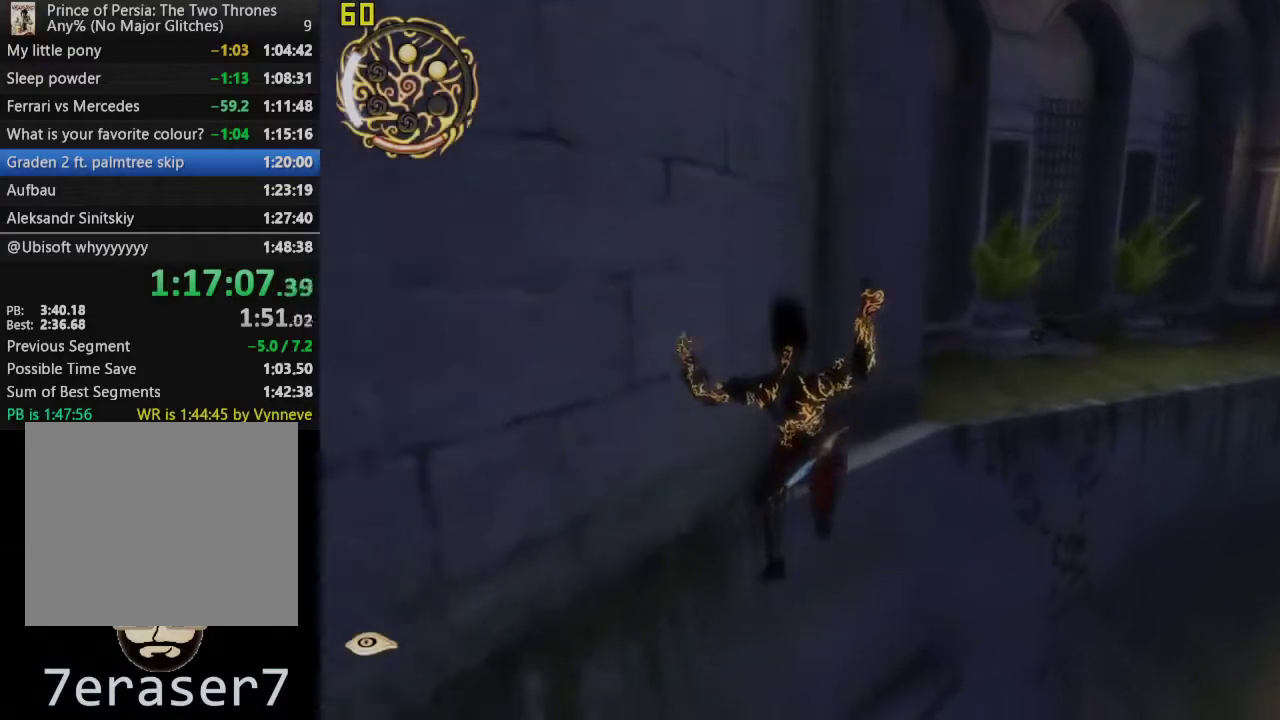
{"buttons": [], "left_stick": "up-right", "right_stick": "center", "events": [[150, "CIRCLE", "down"], [233, "CIRCLE", "up"], [317, "CIRCLE", "down"], [367, "CIRCLE", "up"], [467, "left_stick", "up-right"]]}
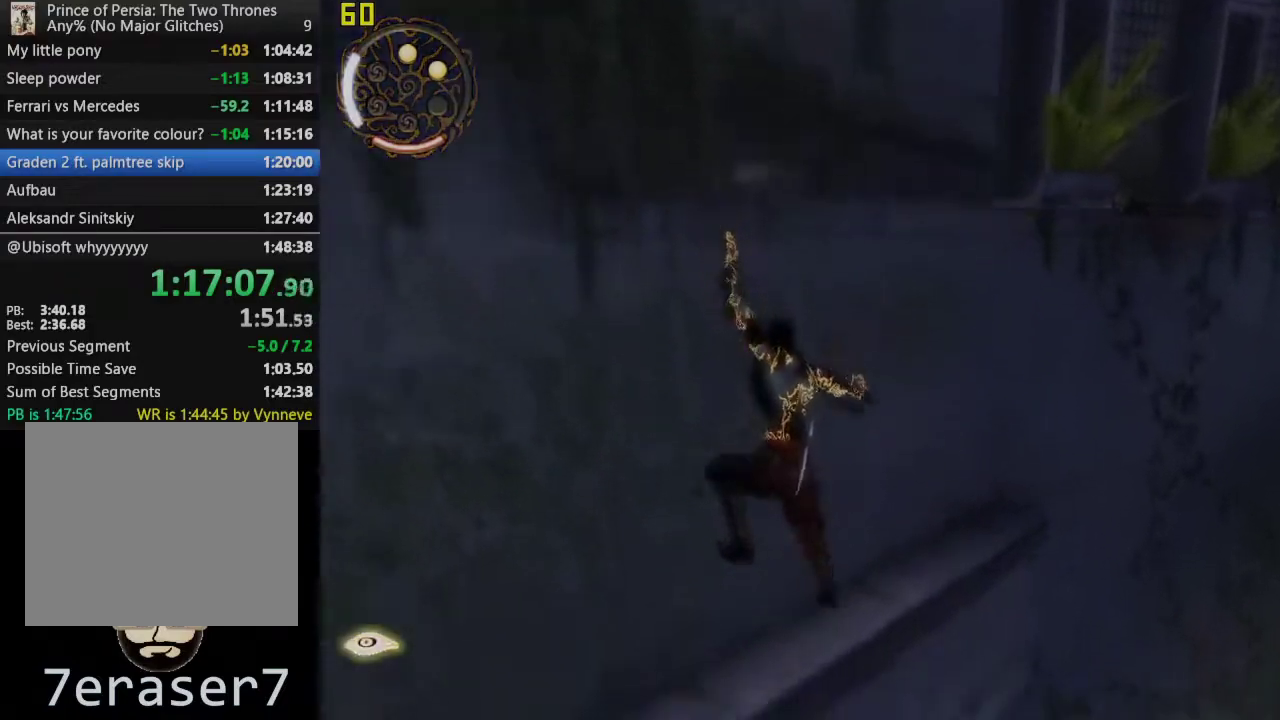
{"buttons": [], "left_stick": "right", "right_stick": "center", "events": [[17, "left_stick", "right"]]}
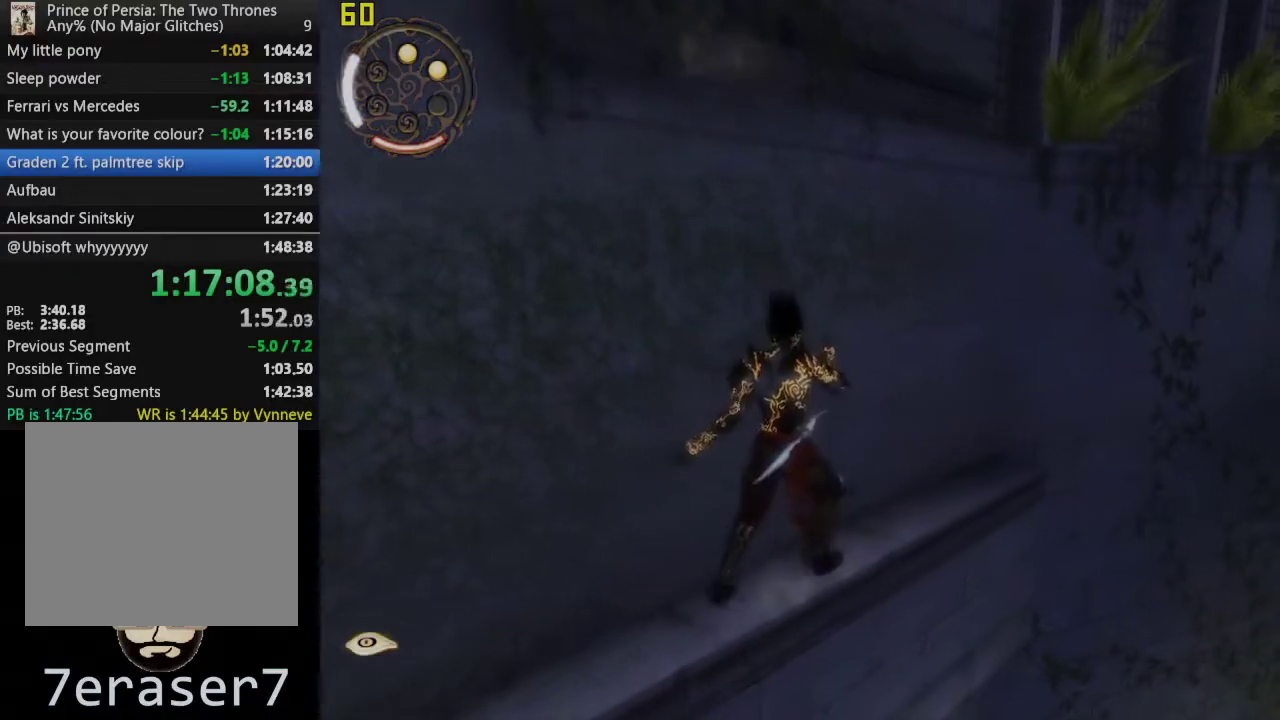
{"buttons": [], "left_stick": "right", "right_stick": "left", "events": [[500, "right_stick", "left"]]}
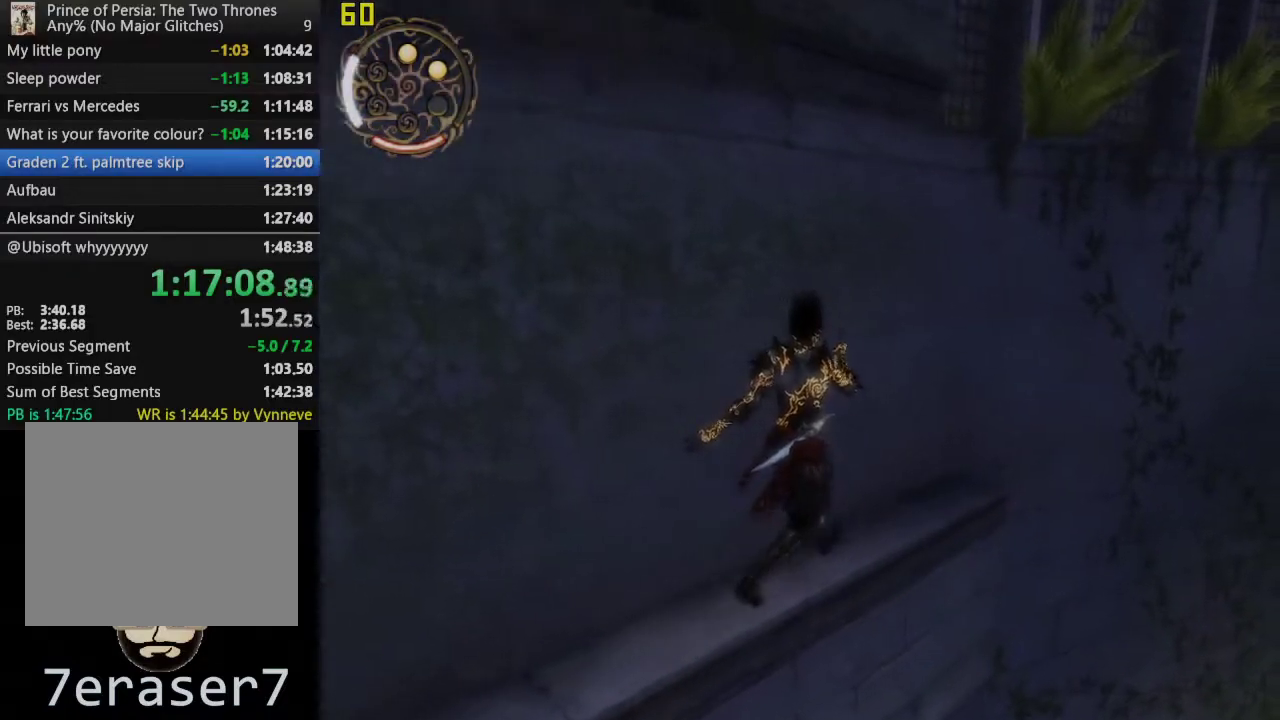
{"buttons": [], "left_stick": "right", "right_stick": "center", "events": [[67, "right_stick", "center"]]}
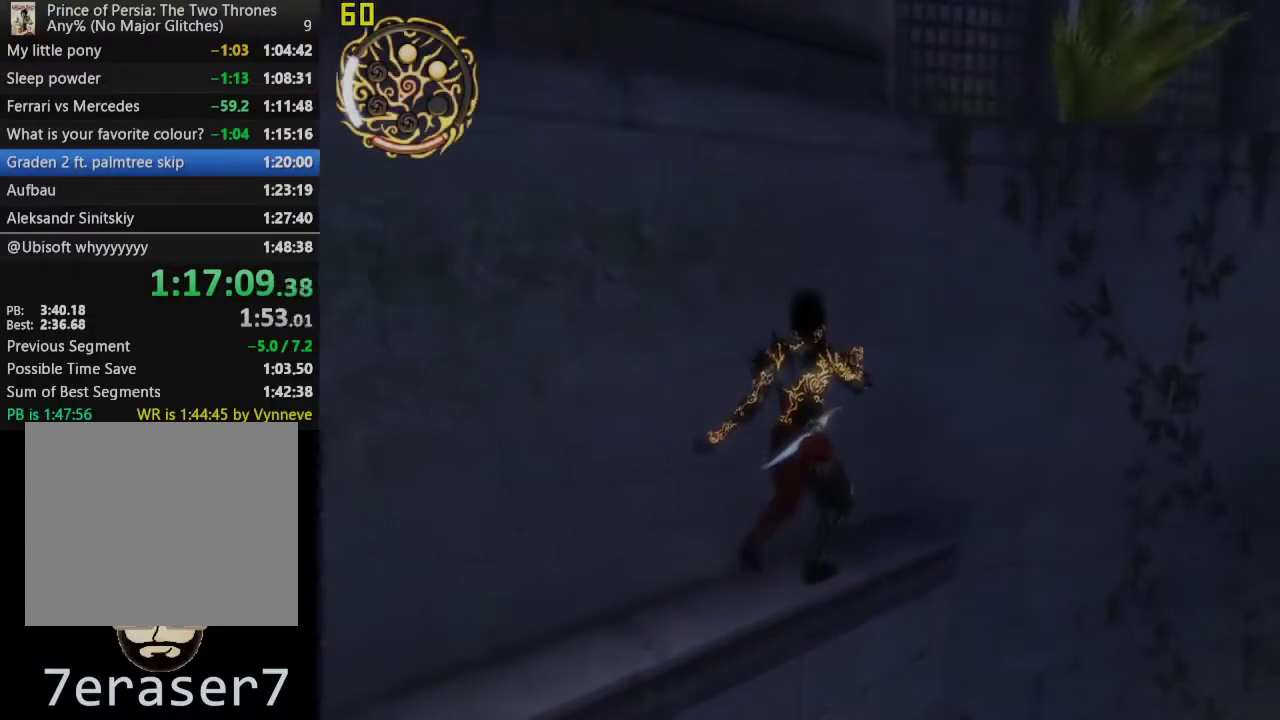
{"buttons": [], "left_stick": "up-right", "right_stick": "center", "events": [[100, "left_stick", "up-right"], [183, "CROSS", "down"], [317, "CROSS", "up"]]}
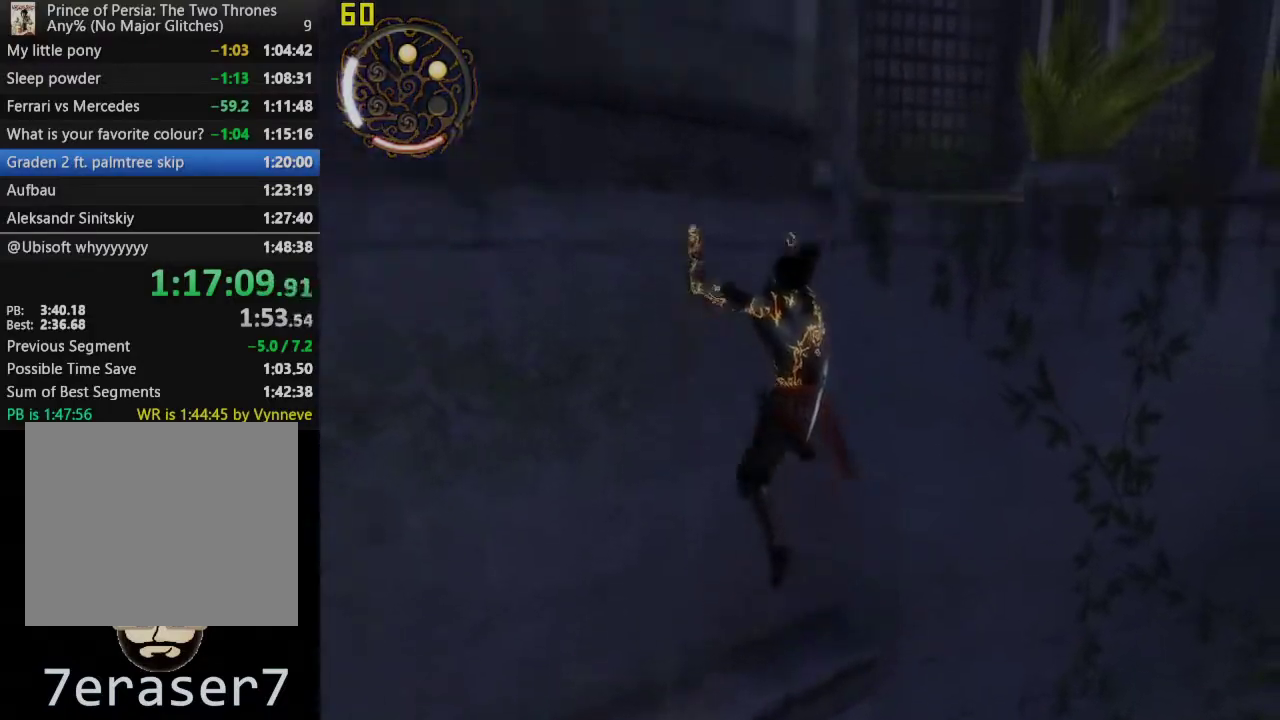
{"buttons": [], "left_stick": "right", "right_stick": "right", "events": [[167, "right_stick", "right"], [200, "left_stick", "right"], [283, "right_stick", "center"], [417, "right_stick", "right"]]}
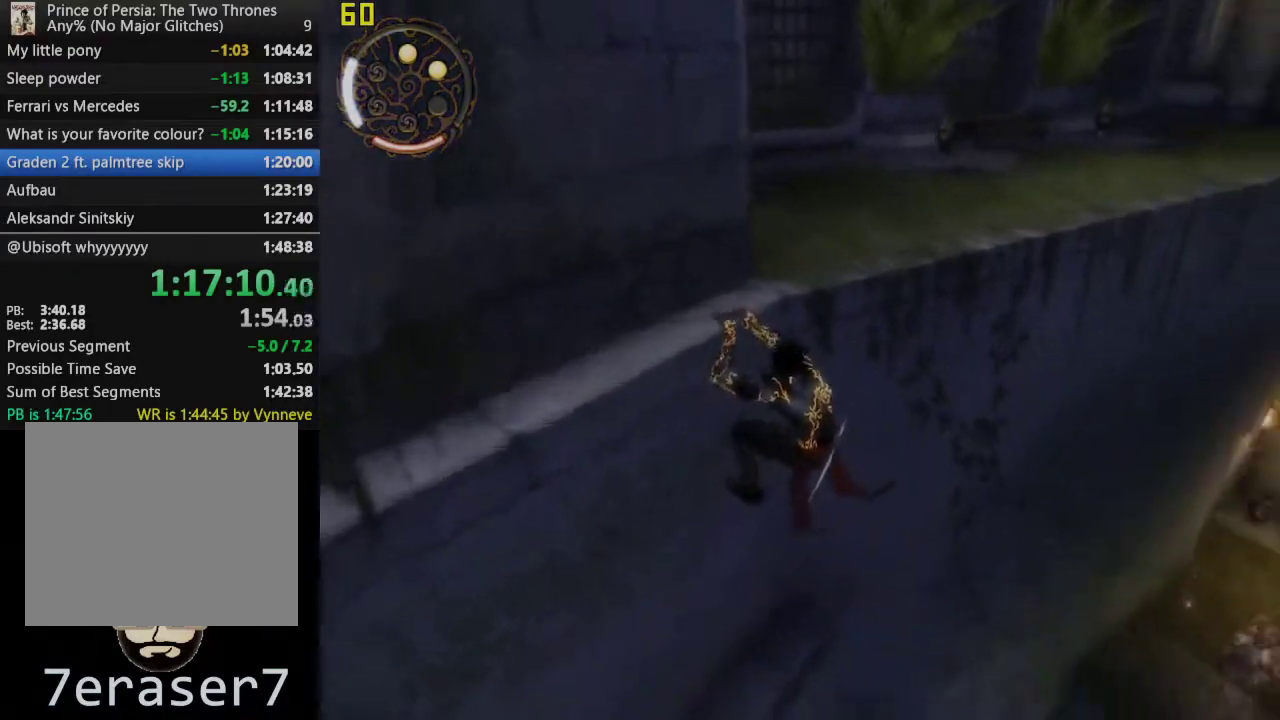
{"buttons": [], "left_stick": "up-right", "right_stick": "center", "events": [[50, "right_stick", "center"], [150, "left_stick", "up-right"]]}
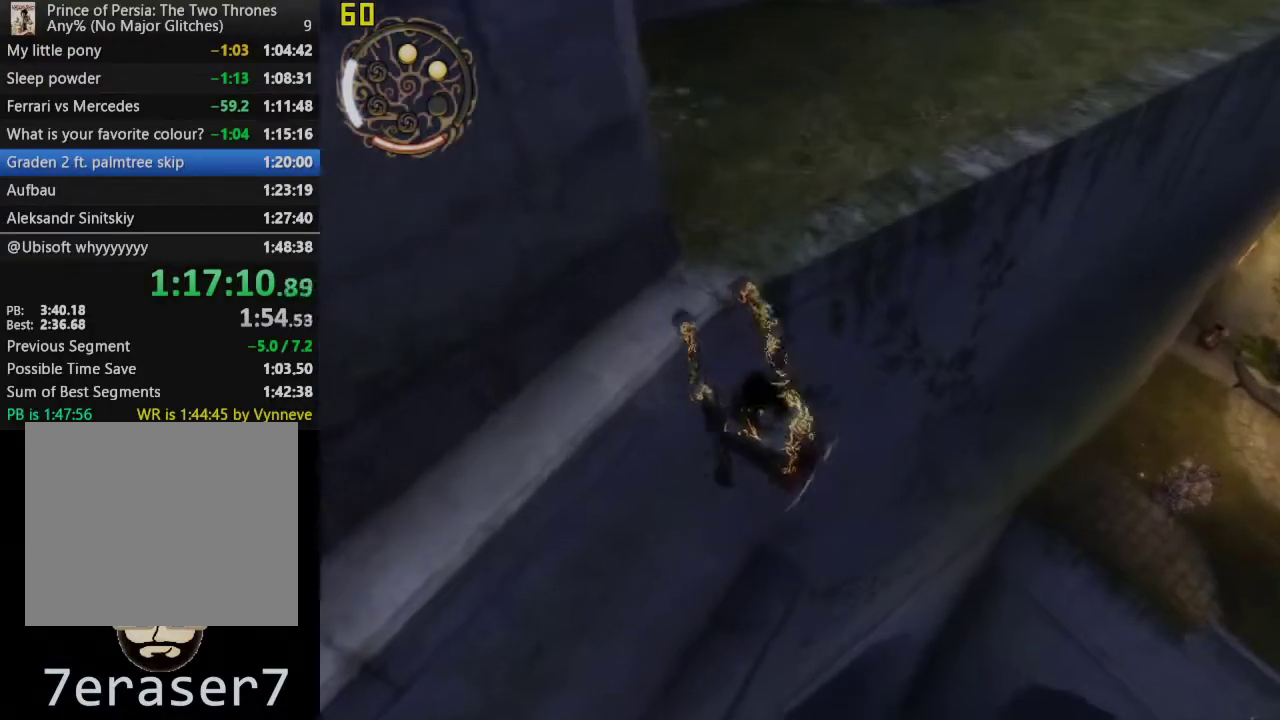
{"buttons": ["CROSS"], "left_stick": "center", "right_stick": "center", "events": [[350, "CROSS", "down"], [350, "left_stick", "center"]]}
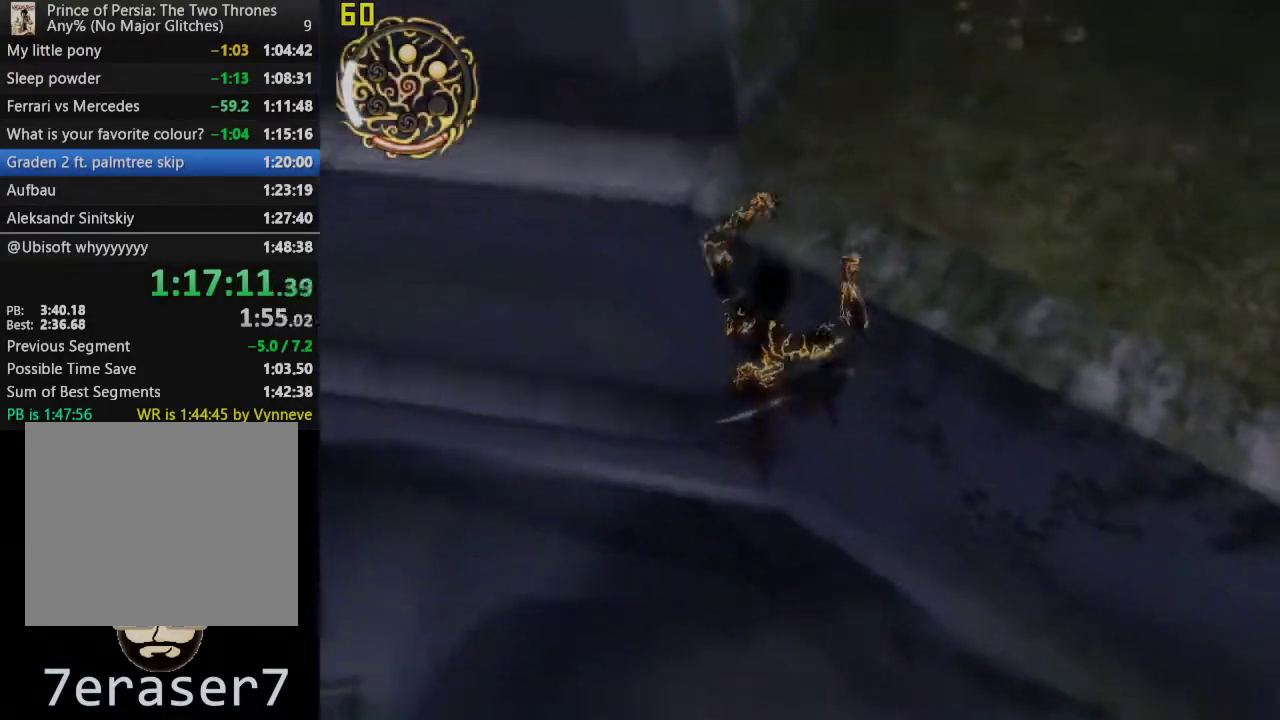
{"buttons": [], "left_stick": "down-right", "right_stick": "right", "events": [[50, "left_stick", "right"], [217, "CROSS", "up"], [400, "left_stick", "down-right"], [400, "right_stick", "right"]]}
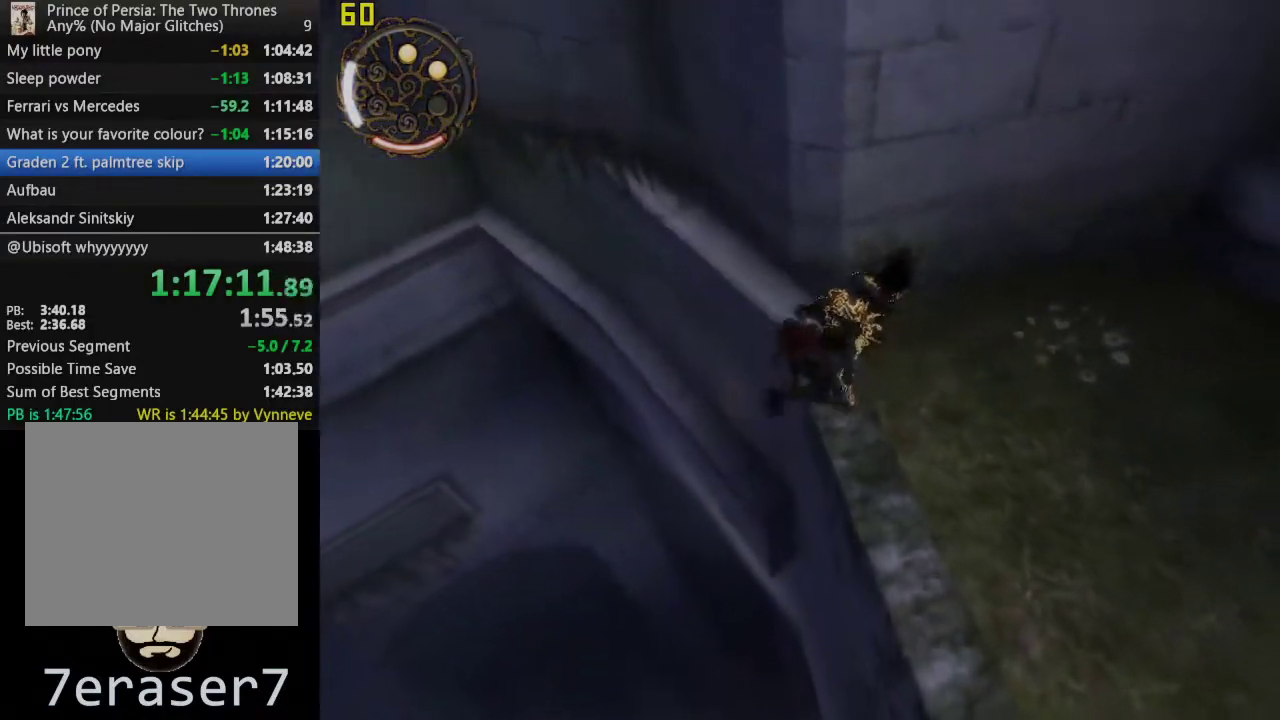
{"buttons": [], "left_stick": "right", "right_stick": "center", "events": [[150, "right_stick", "center"], [250, "CROSS", "down"], [283, "left_stick", "right"], [417, "CROSS", "up"]]}
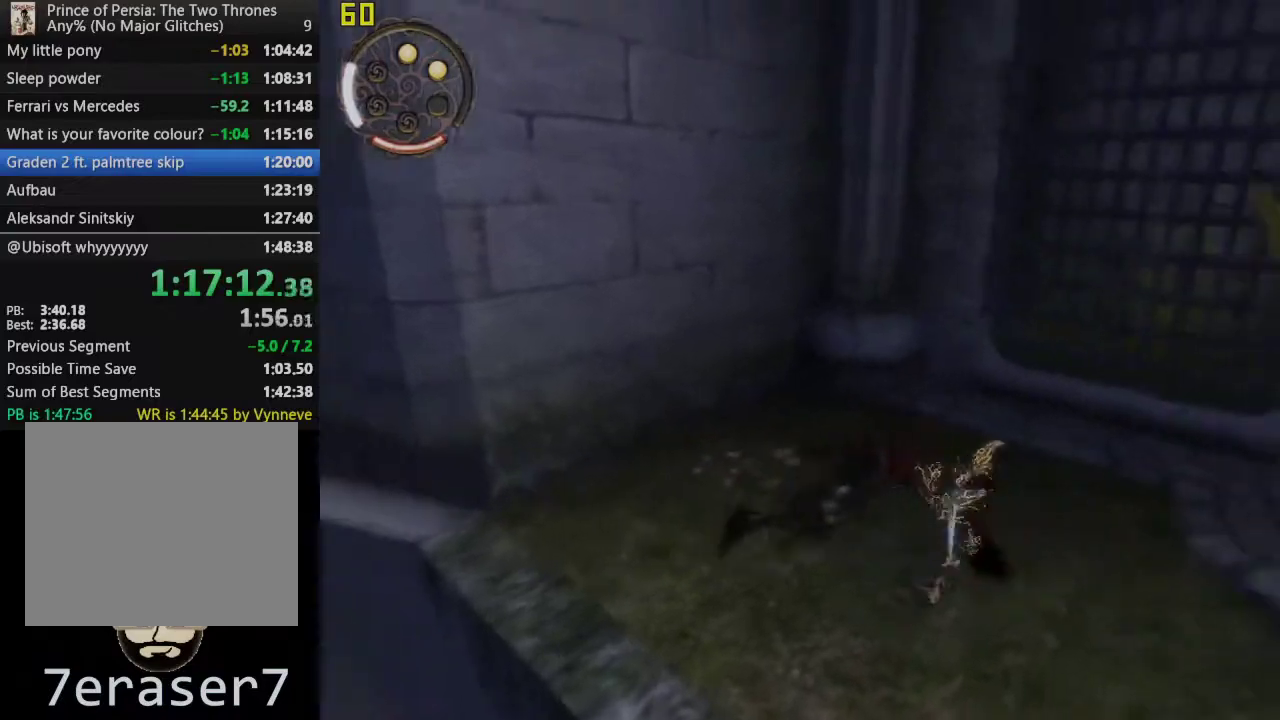
{"buttons": [], "left_stick": "up", "right_stick": "center", "events": [[133, "right_stick", "right"], [150, "left_stick", "up-right"], [333, "right_stick", "center"], [383, "left_stick", "up"]]}
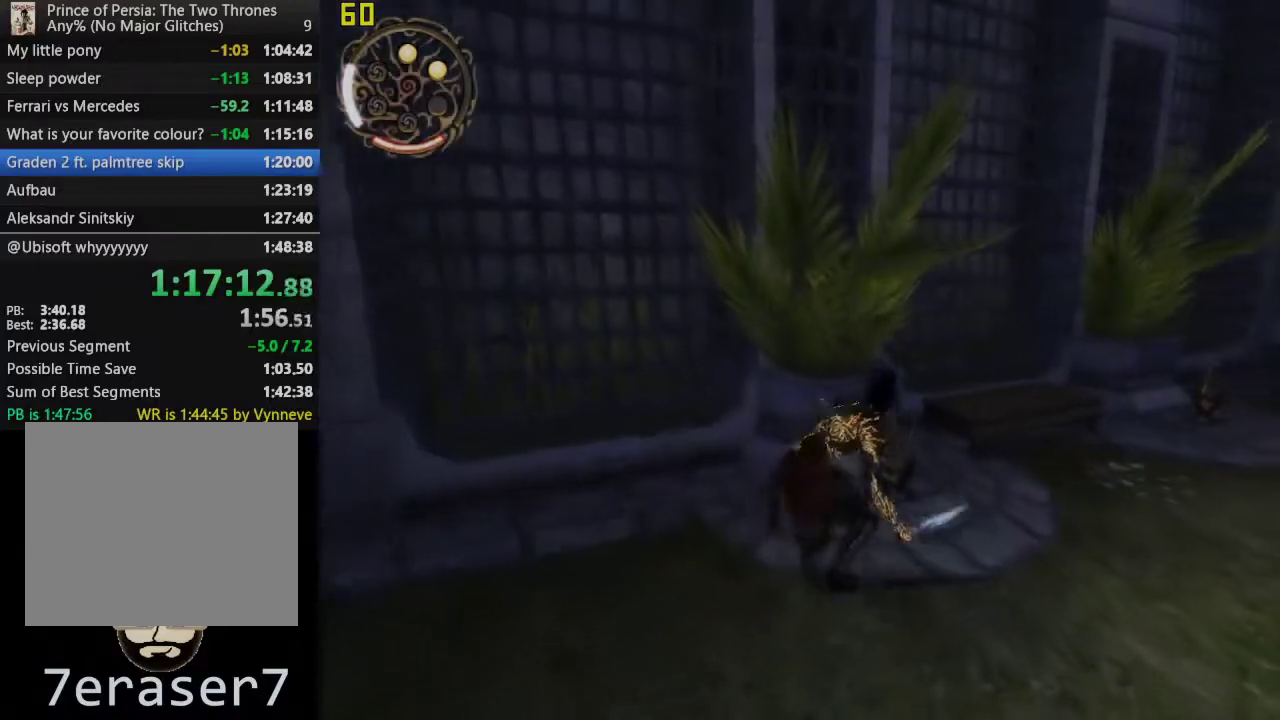
{"buttons": ["R1"], "left_stick": "center", "right_stick": "center", "events": [[33, "SQUARE", "down"], [83, "left_stick", "center"], [183, "SQUARE", "up"], [483, "R1", "down"]]}
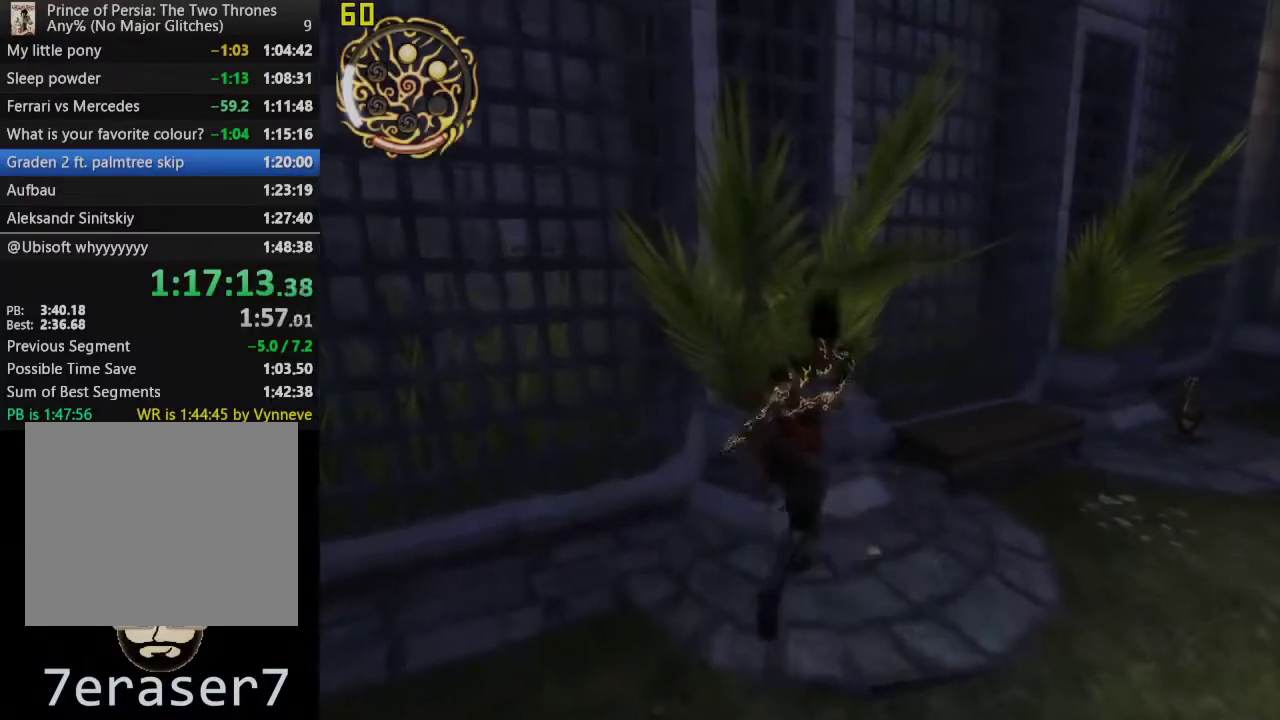
{"buttons": [], "left_stick": "center", "right_stick": "right", "events": [[83, "R1", "up"], [233, "right_stick", "right"], [350, "left_stick", "right"], [483, "left_stick", "center"]]}
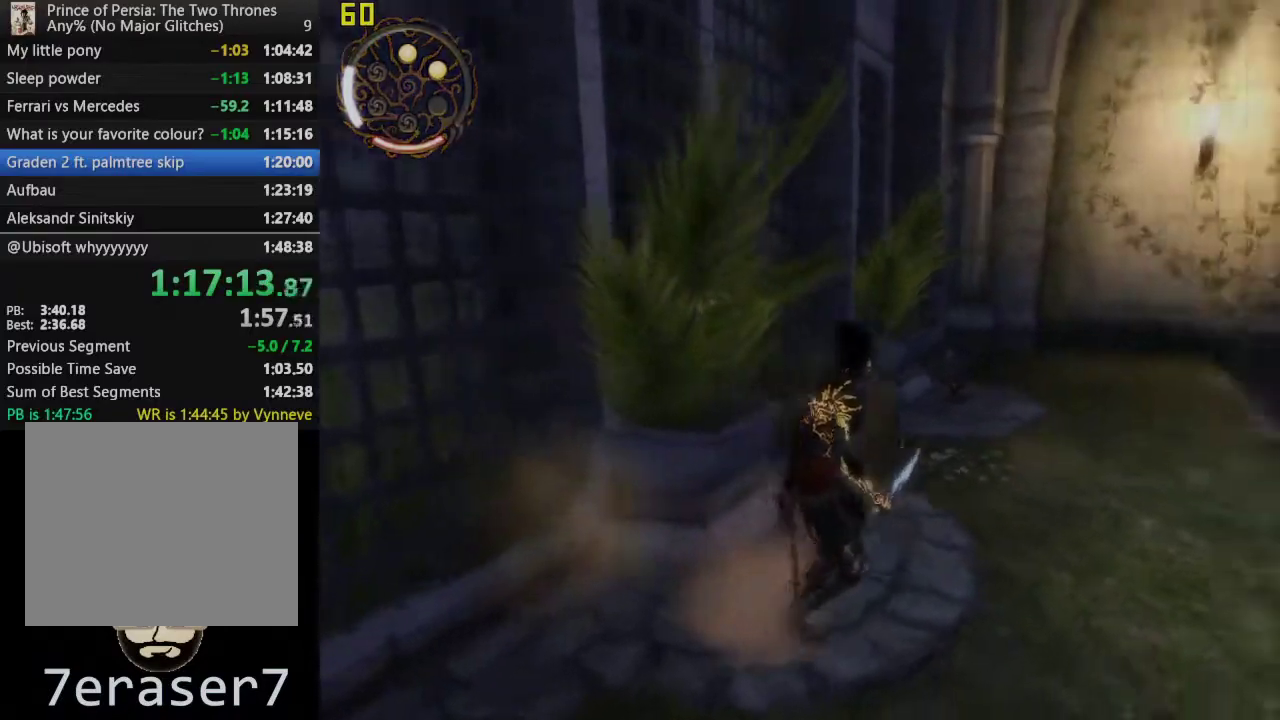
{"buttons": [], "left_stick": "center", "right_stick": "center", "events": [[167, "right_stick", "center"]]}
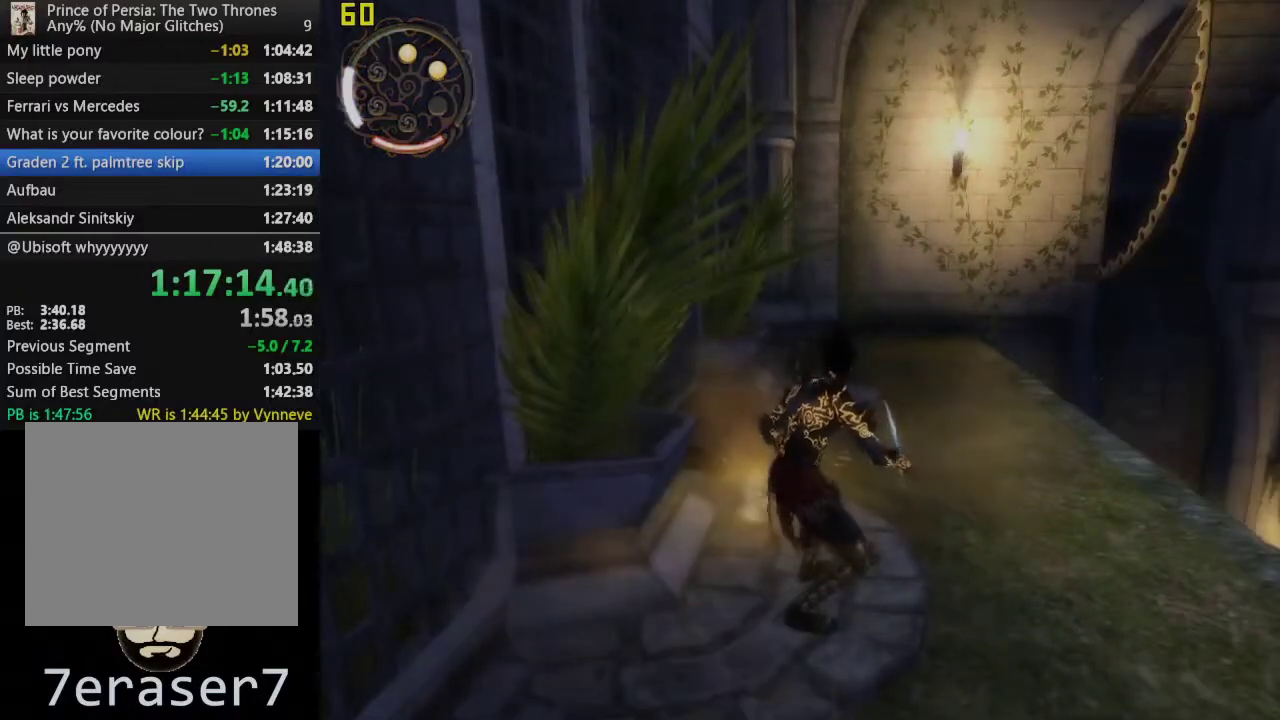
{"buttons": [], "left_stick": "up", "right_stick": "center", "events": [[200, "left_stick", "up"], [350, "CROSS", "down"], [467, "CROSS", "up"]]}
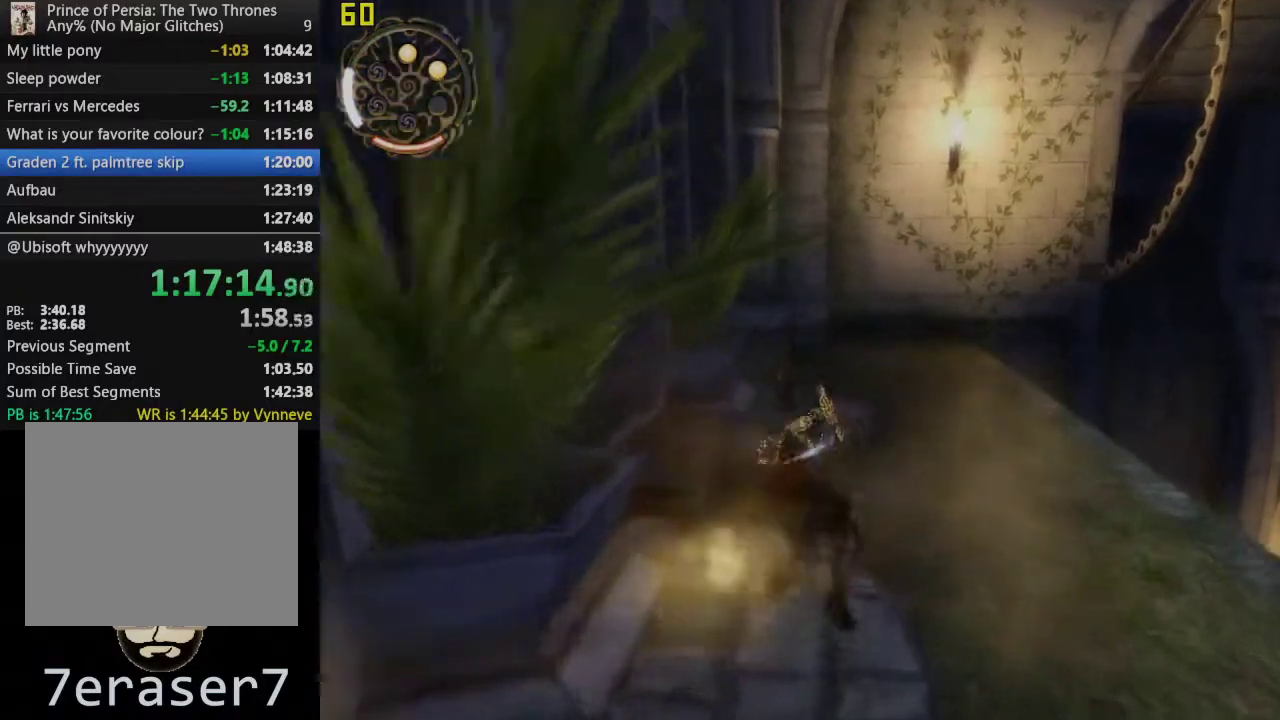
{"buttons": [], "left_stick": "center", "right_stick": "center", "events": [[367, "left_stick", "center"]]}